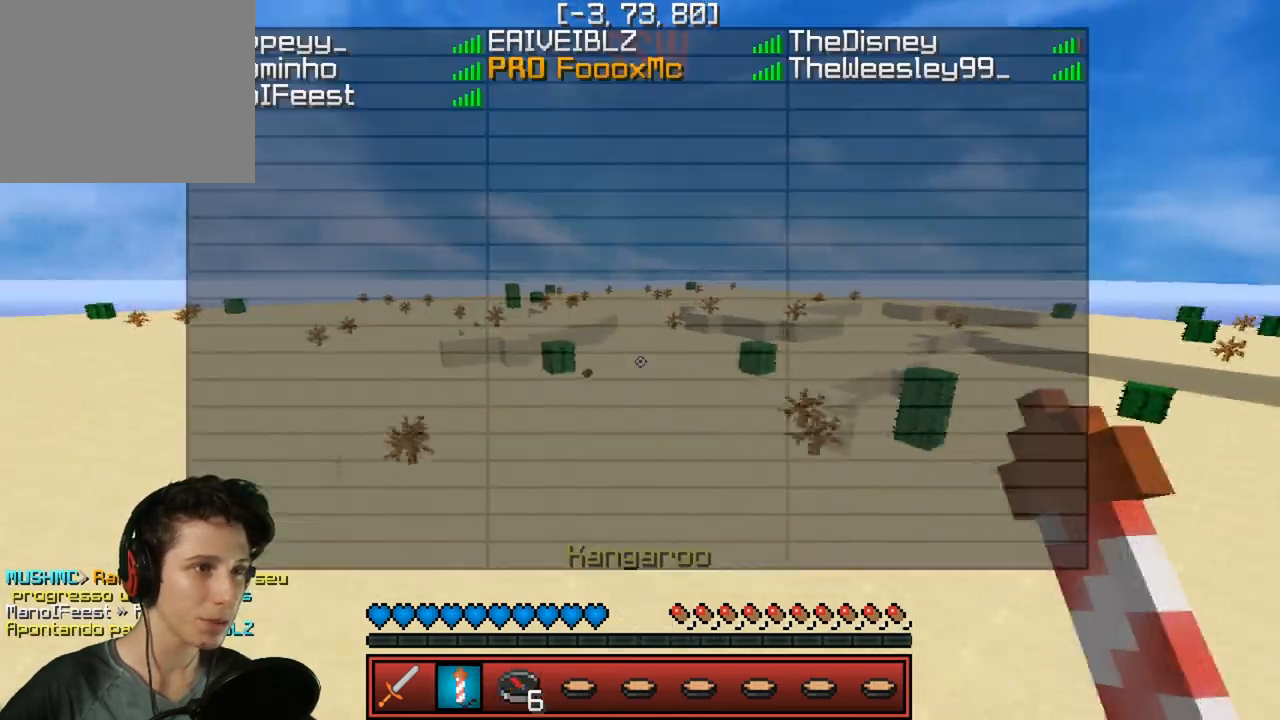
Gameplay with keyboard; each line is a JSON object with the keys held at the frame after it. "events" lists presses ("down") and releases ("up") of "a", "d", "s" and "w" between this image and that frame as [ms after this image, input, new state], when the widget could be followed in between. No other keys are recorded. Mouse input is not recorded.
{"keys": ["w"], "events": []}
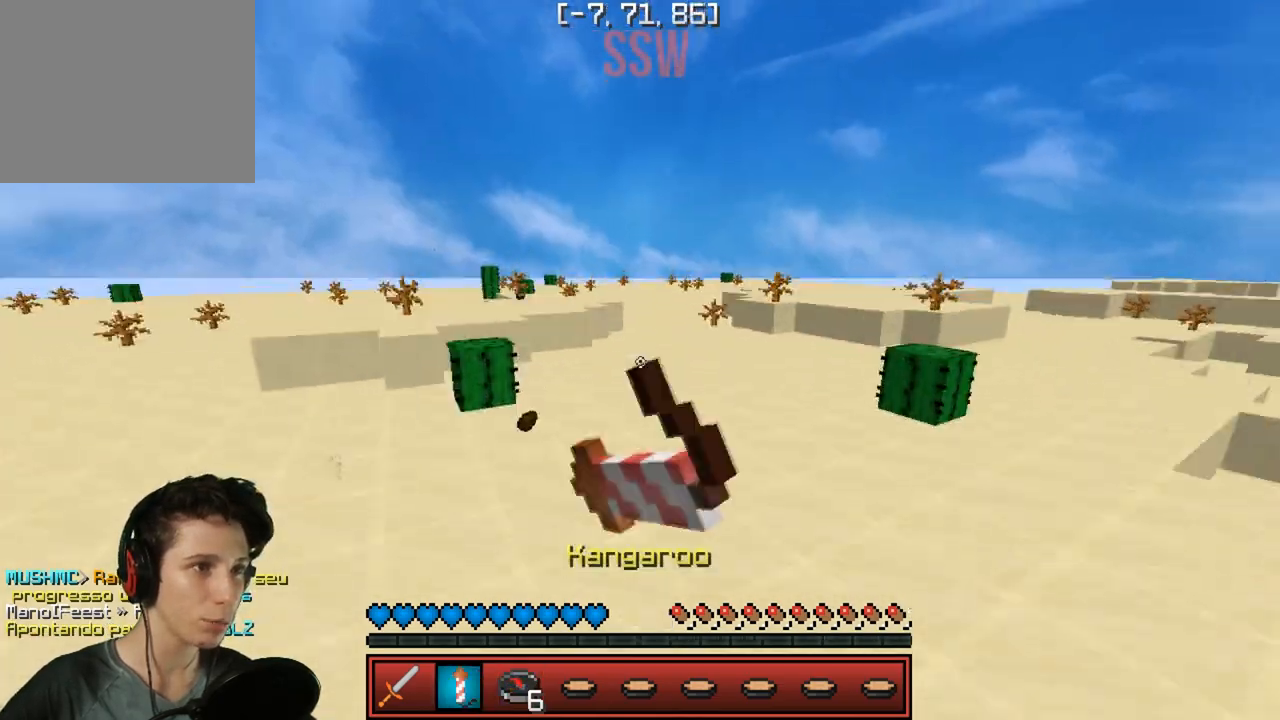
{"keys": ["w"], "events": []}
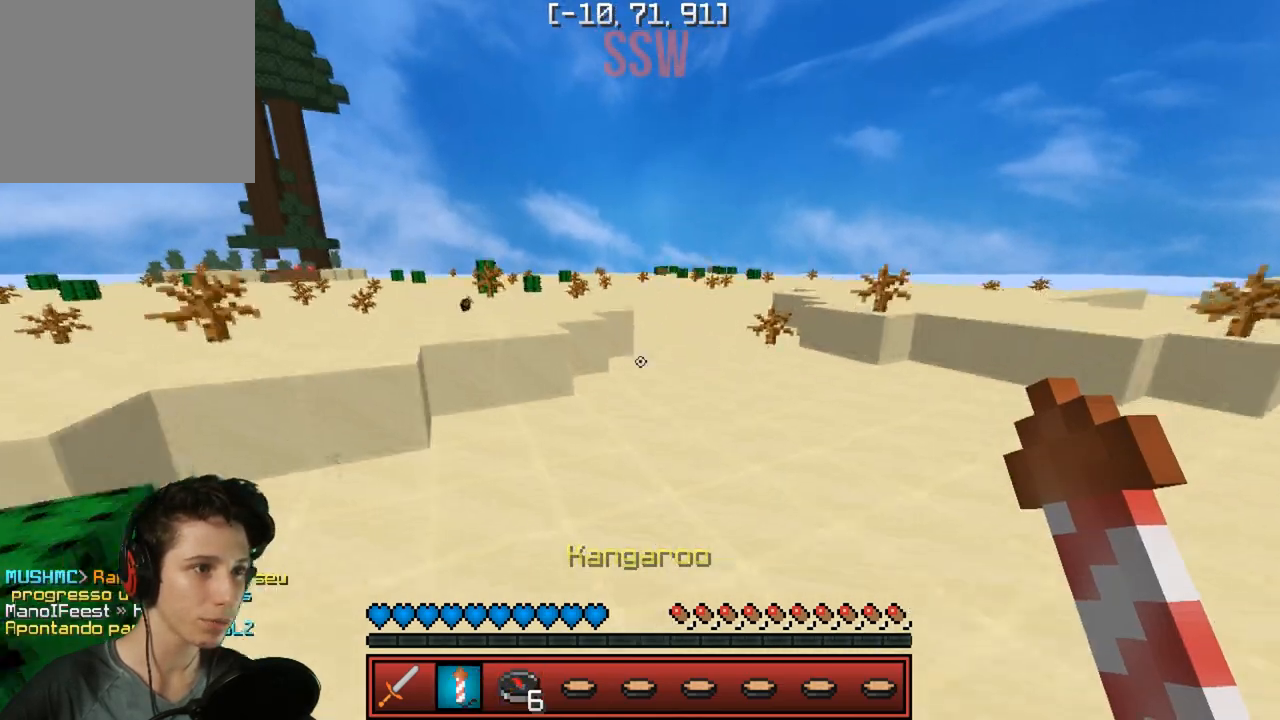
{"keys": ["w"], "events": []}
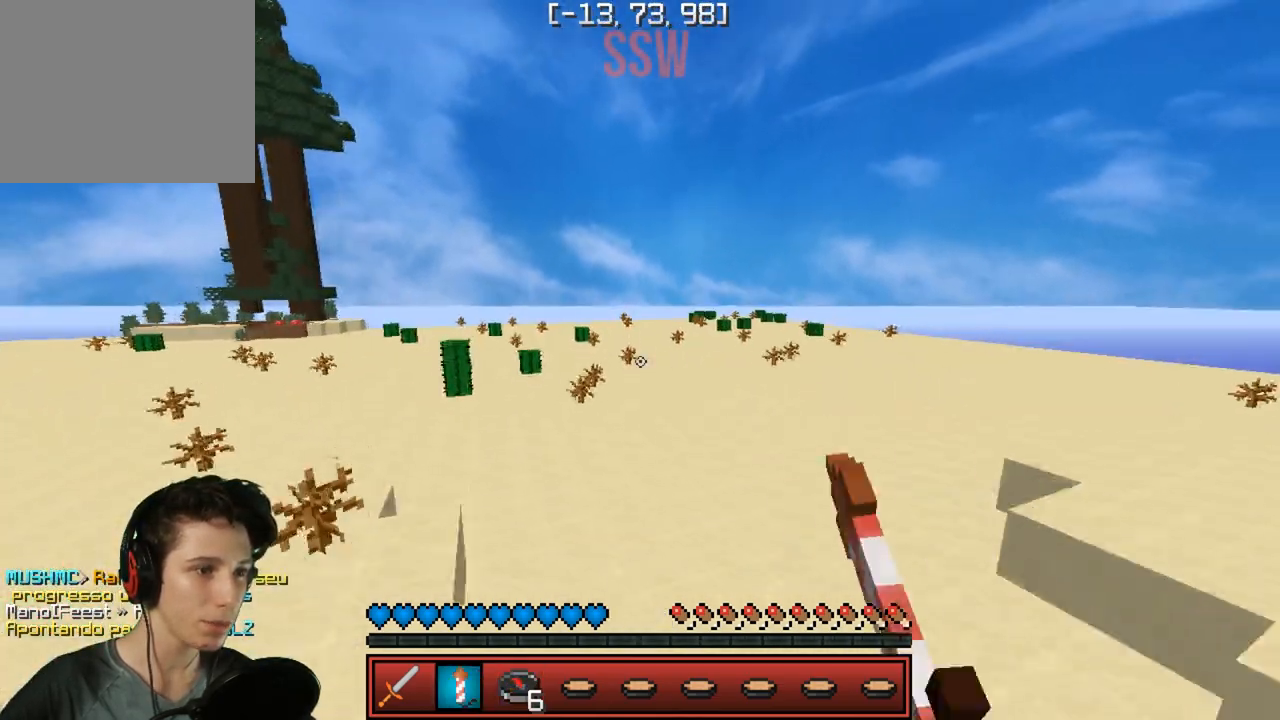
{"keys": ["w"], "events": []}
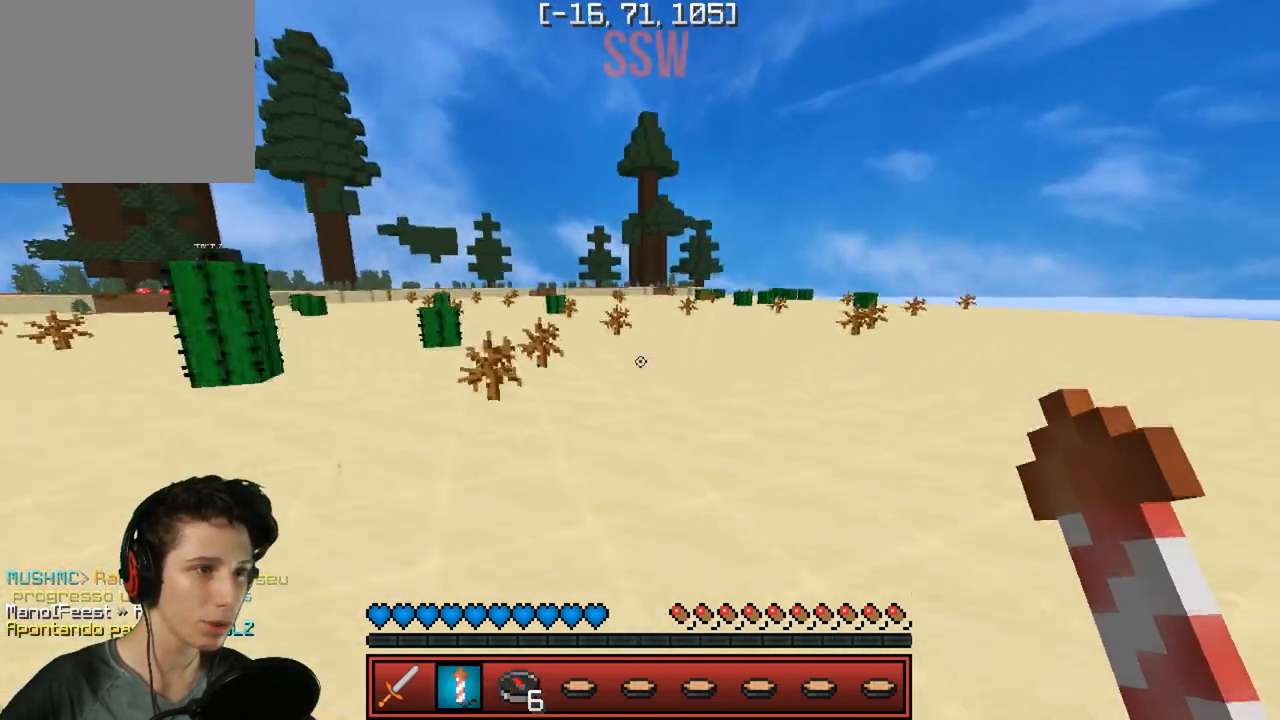
{"keys": ["a", "w"], "events": [[367, "a", "down"]]}
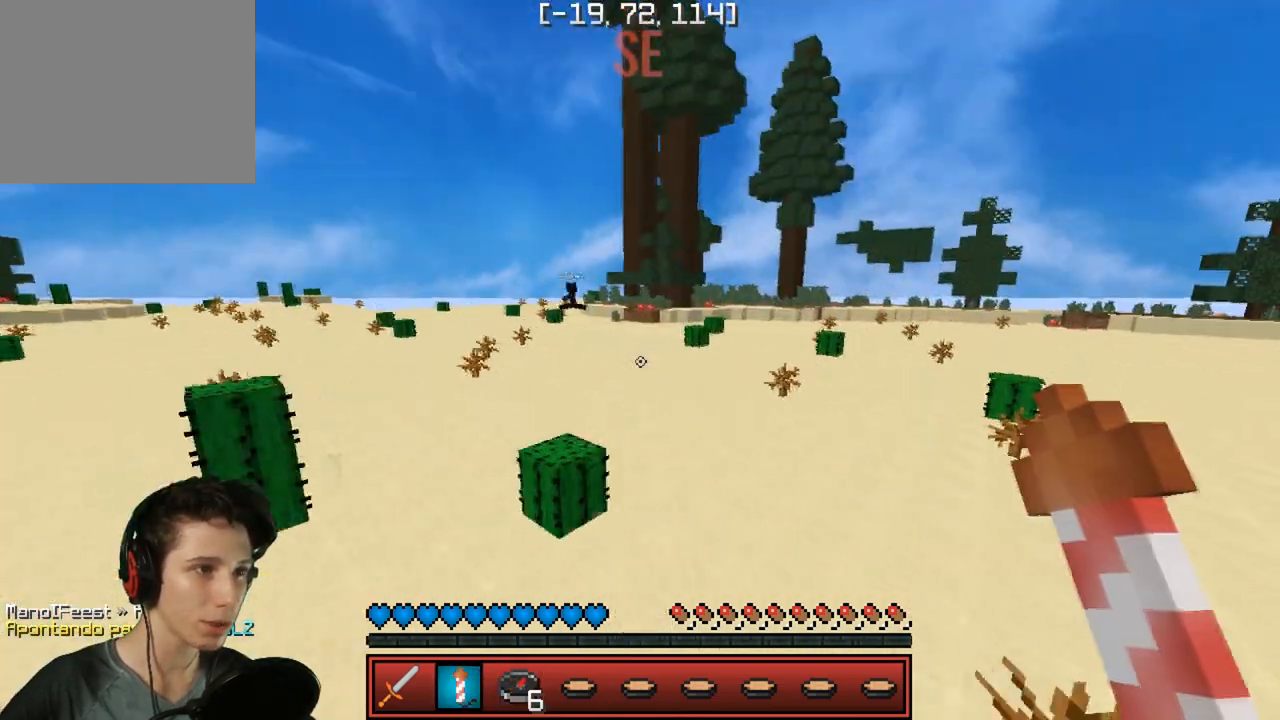
{"keys": ["w"], "events": [[217, "a", "up"]]}
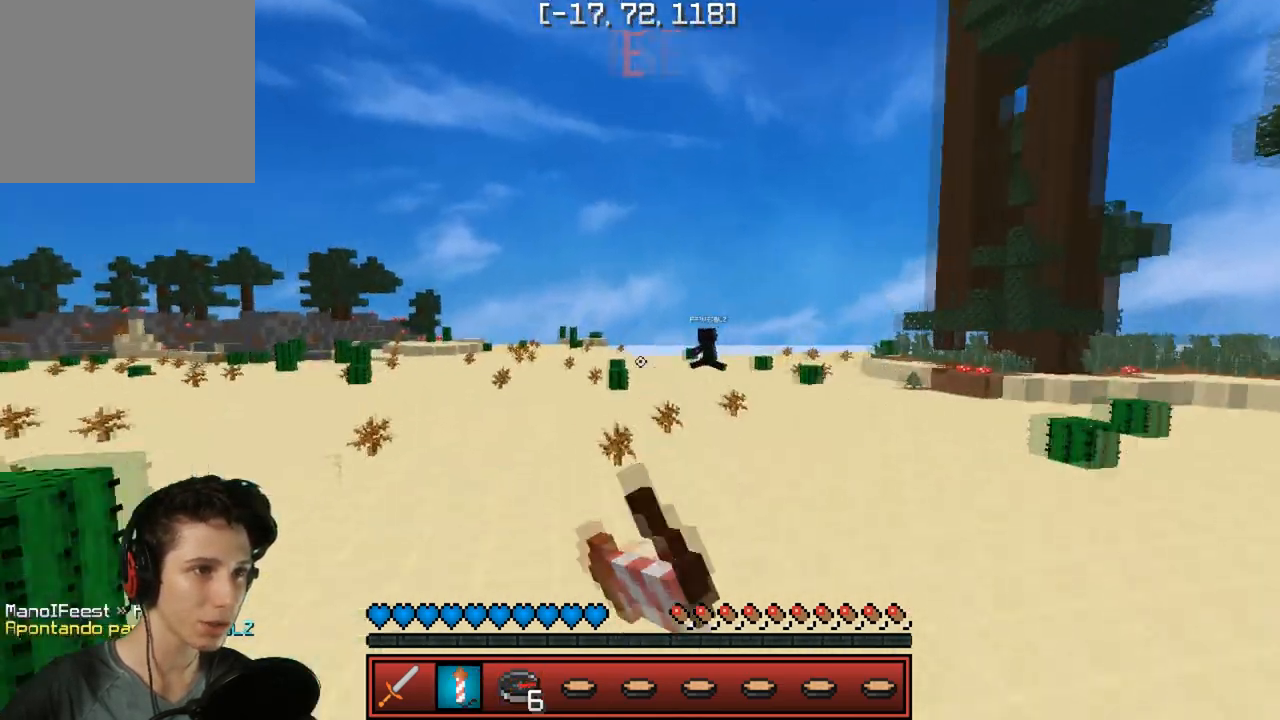
{"keys": ["a", "w"], "events": [[100, "a", "down"]]}
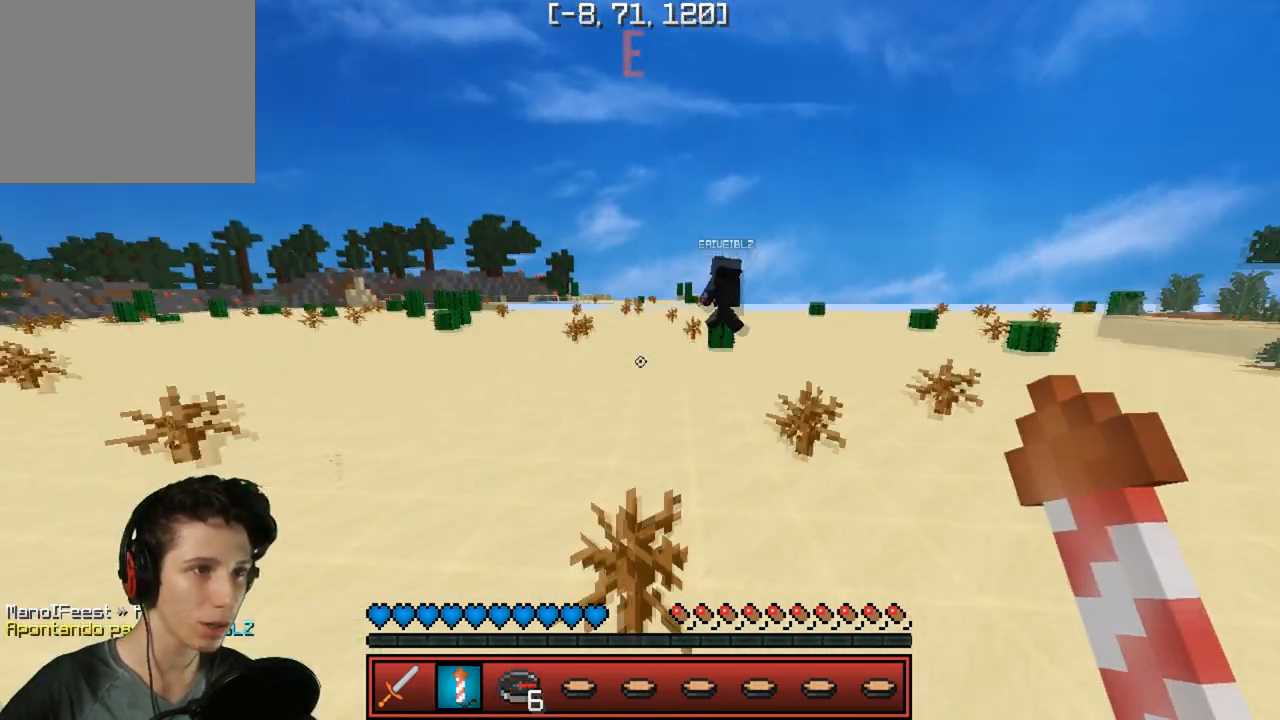
{"keys": ["a", "w"], "events": [[100, "a", "up"], [450, "a", "down"]]}
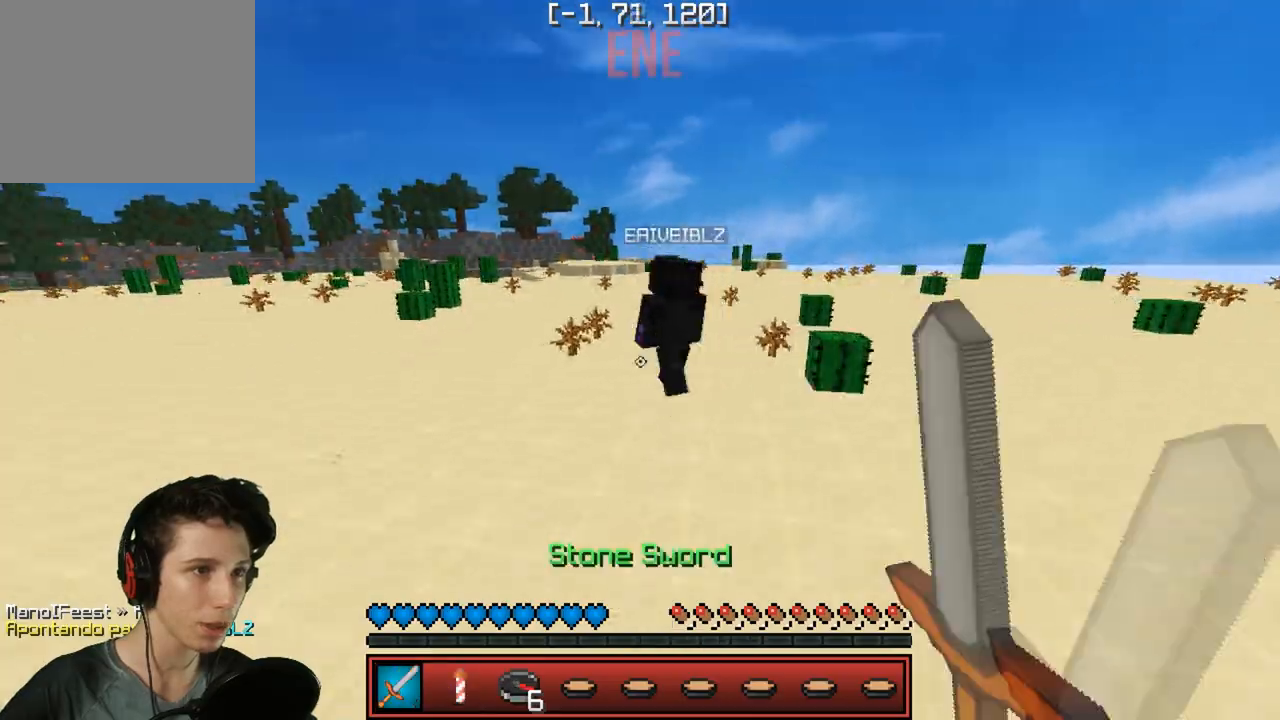
{"keys": ["w"], "events": [[133, "a", "up"]]}
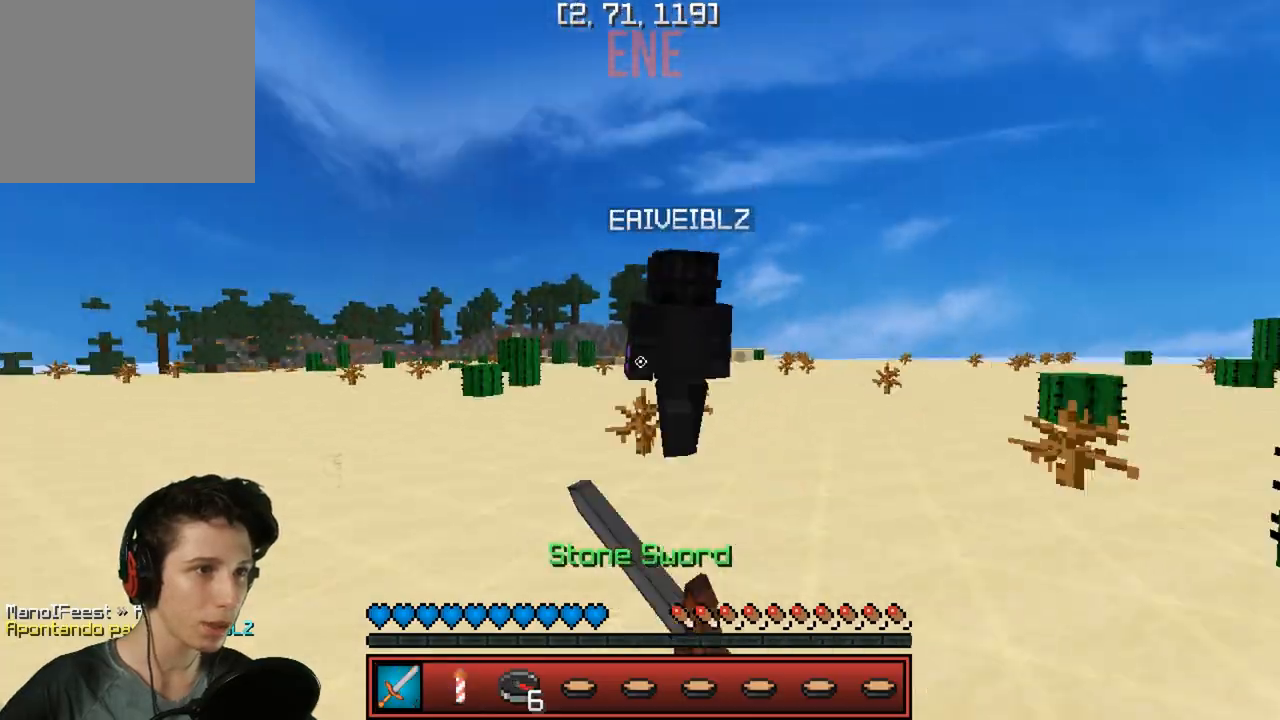
{"keys": ["w"], "events": []}
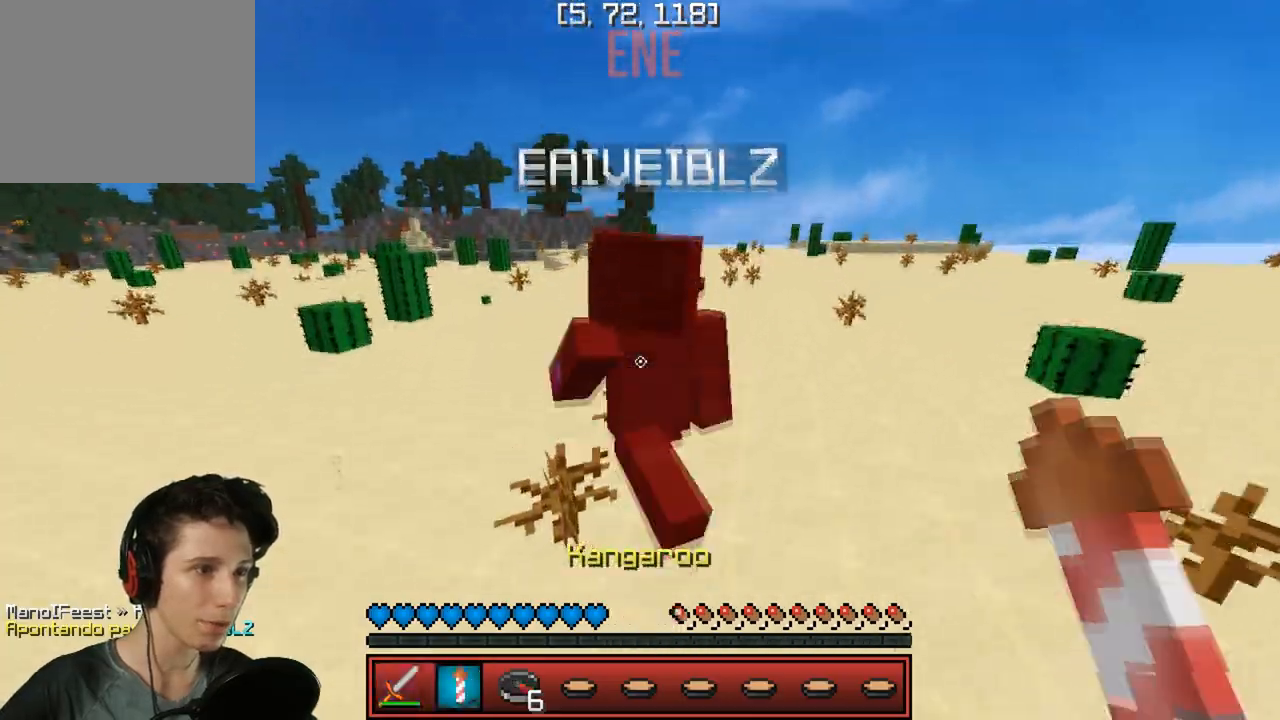
{"keys": ["w"], "events": []}
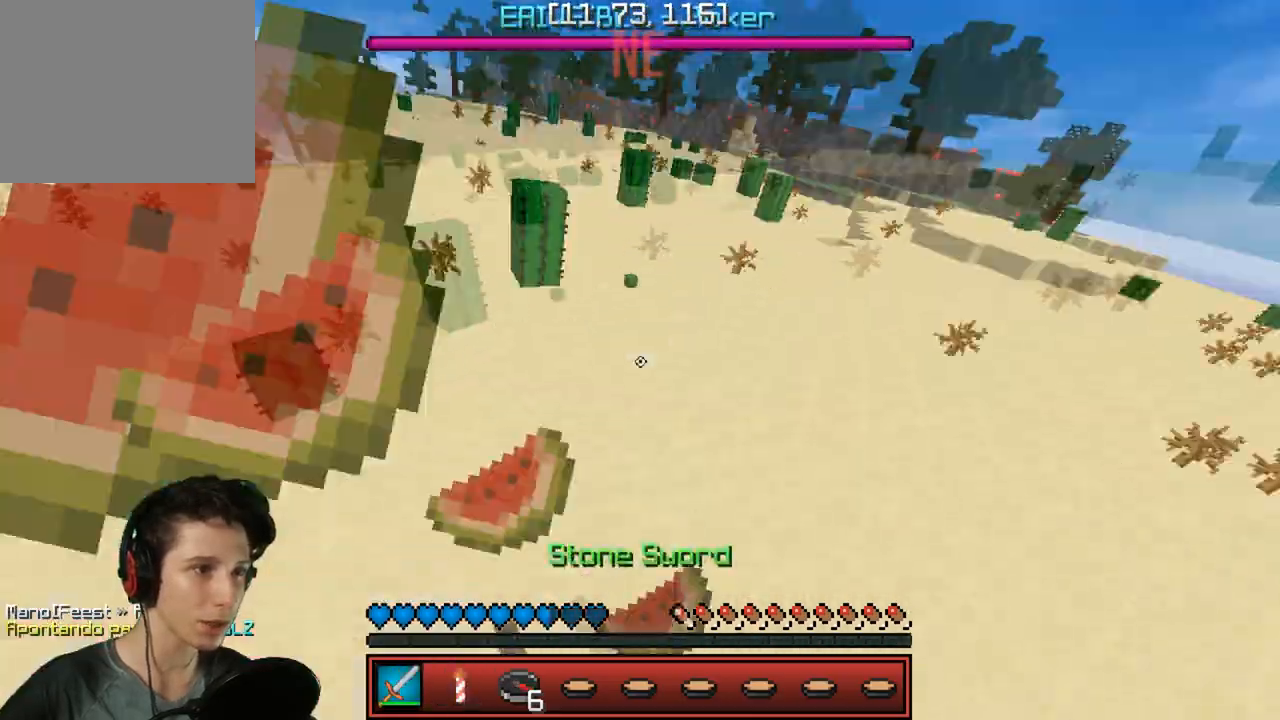
{"keys": ["w"], "events": [[117, "a", "down"], [317, "a", "up"]]}
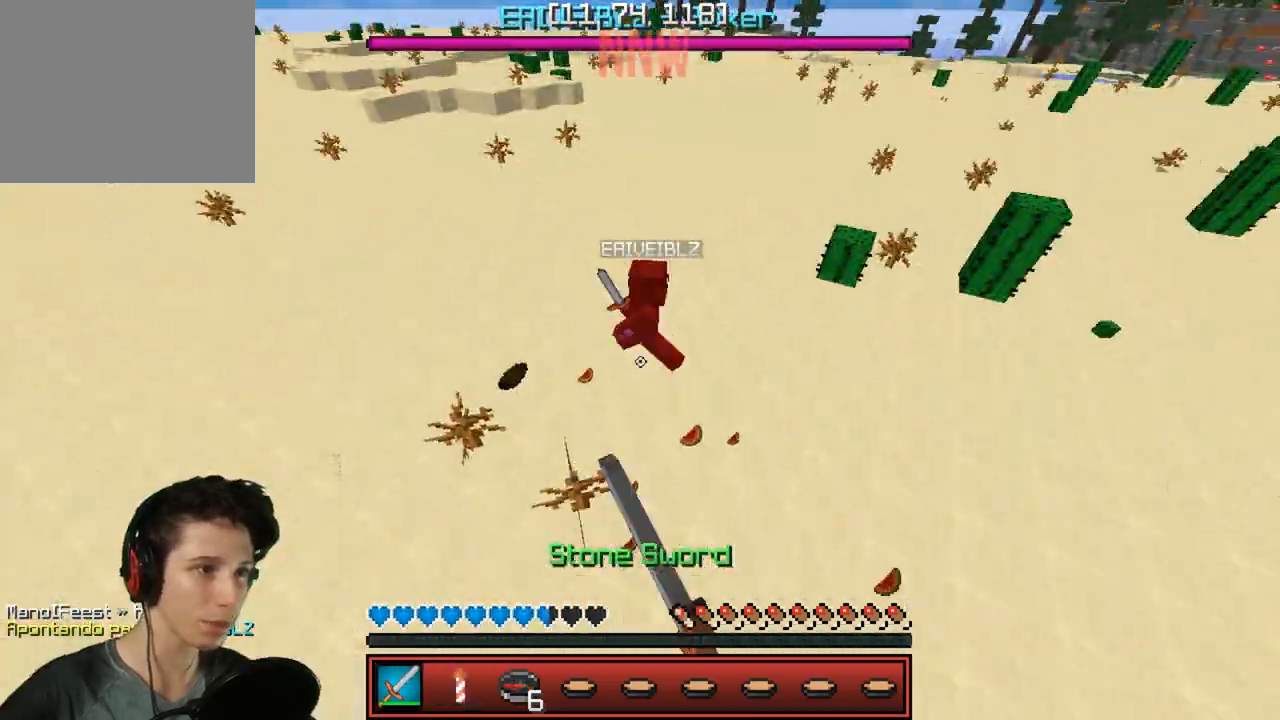
{"keys": ["w"], "events": []}
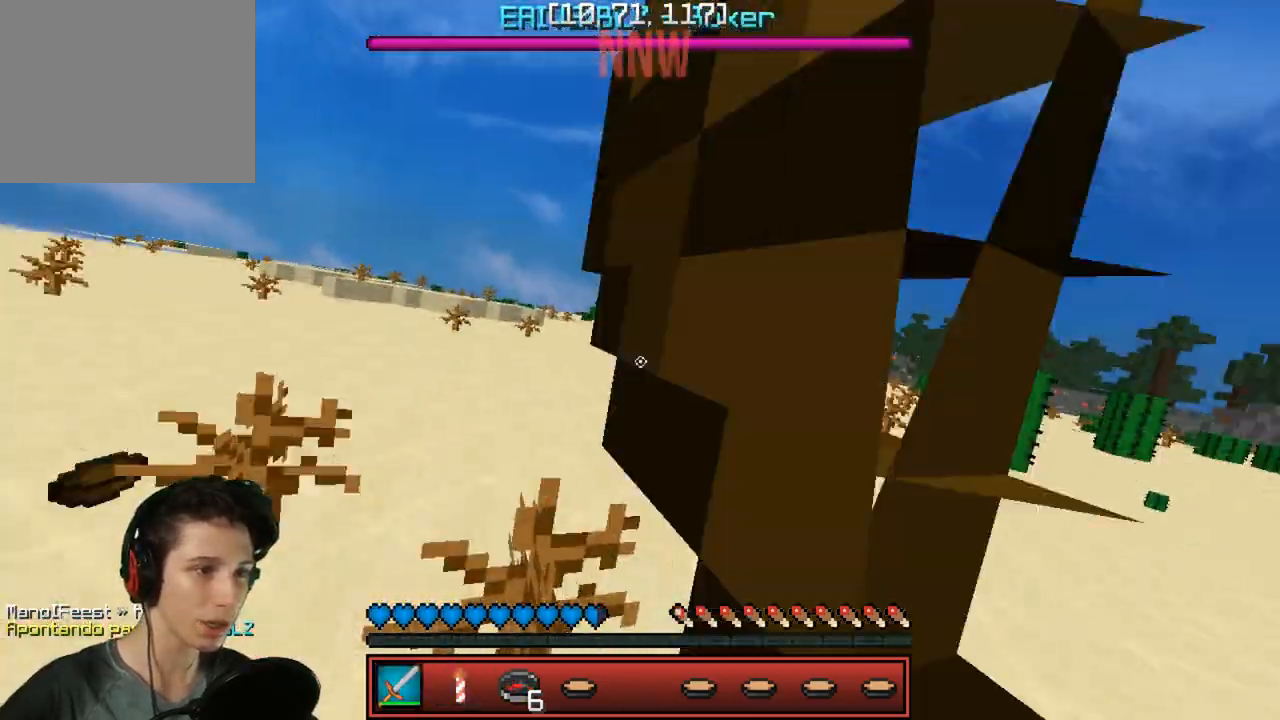
{"keys": ["d", "w"], "events": [[67, "d", "down"]]}
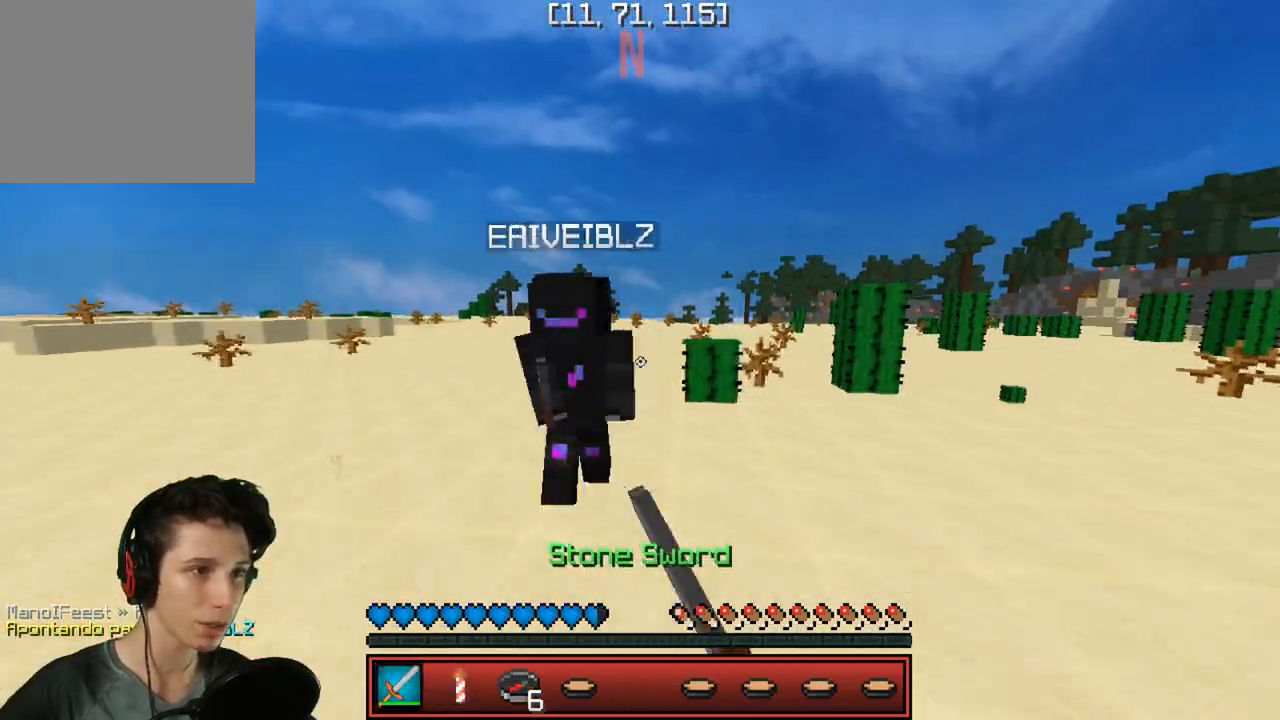
{"keys": ["a", "w"], "events": [[117, "a", "down"], [150, "d", "up"]]}
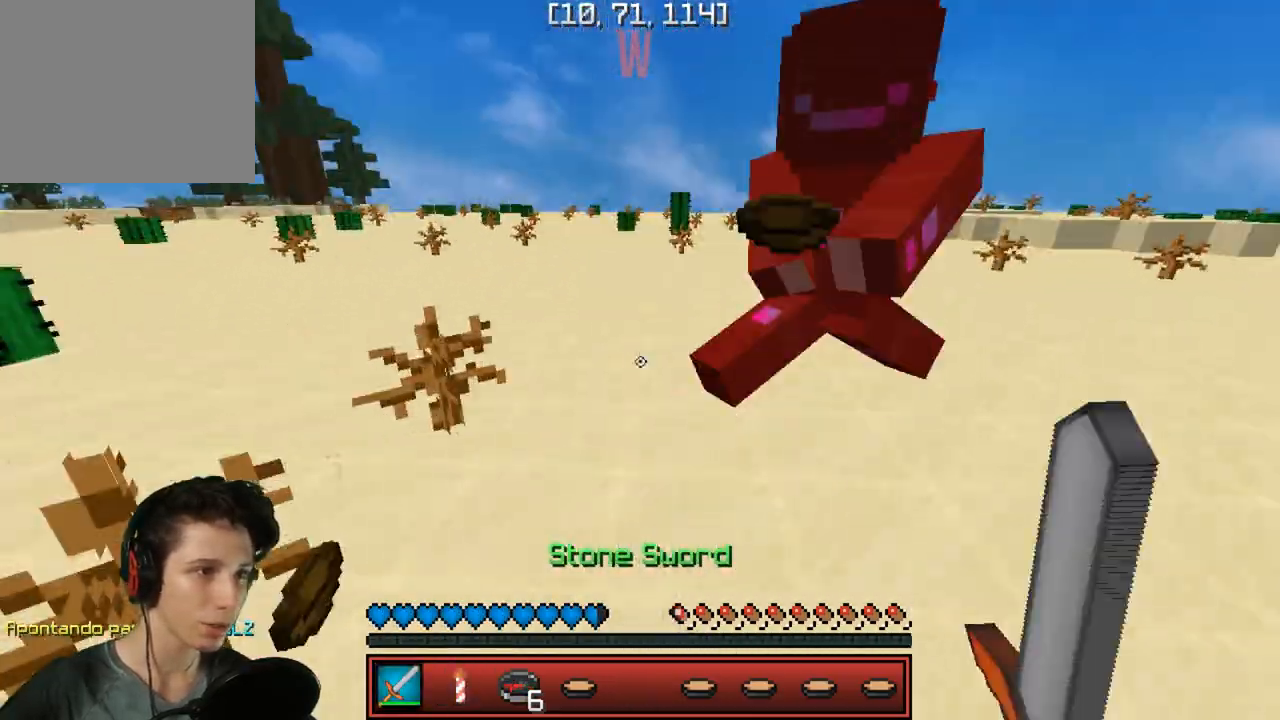
{"keys": ["w"], "events": [[100, "a", "up"], [117, "d", "down"], [150, "w", "up"], [233, "w", "down"], [317, "d", "up"]]}
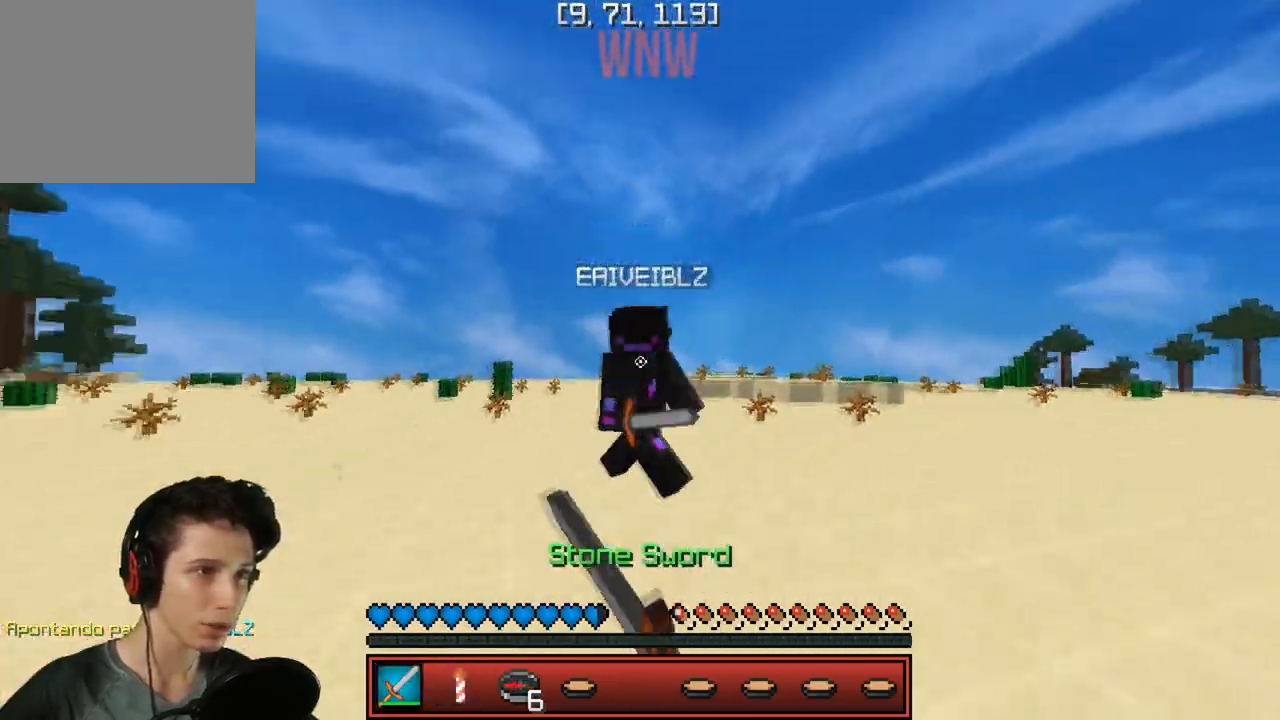
{"keys": ["a", "w"], "events": [[133, "d", "down"], [400, "d", "up"], [417, "a", "down"]]}
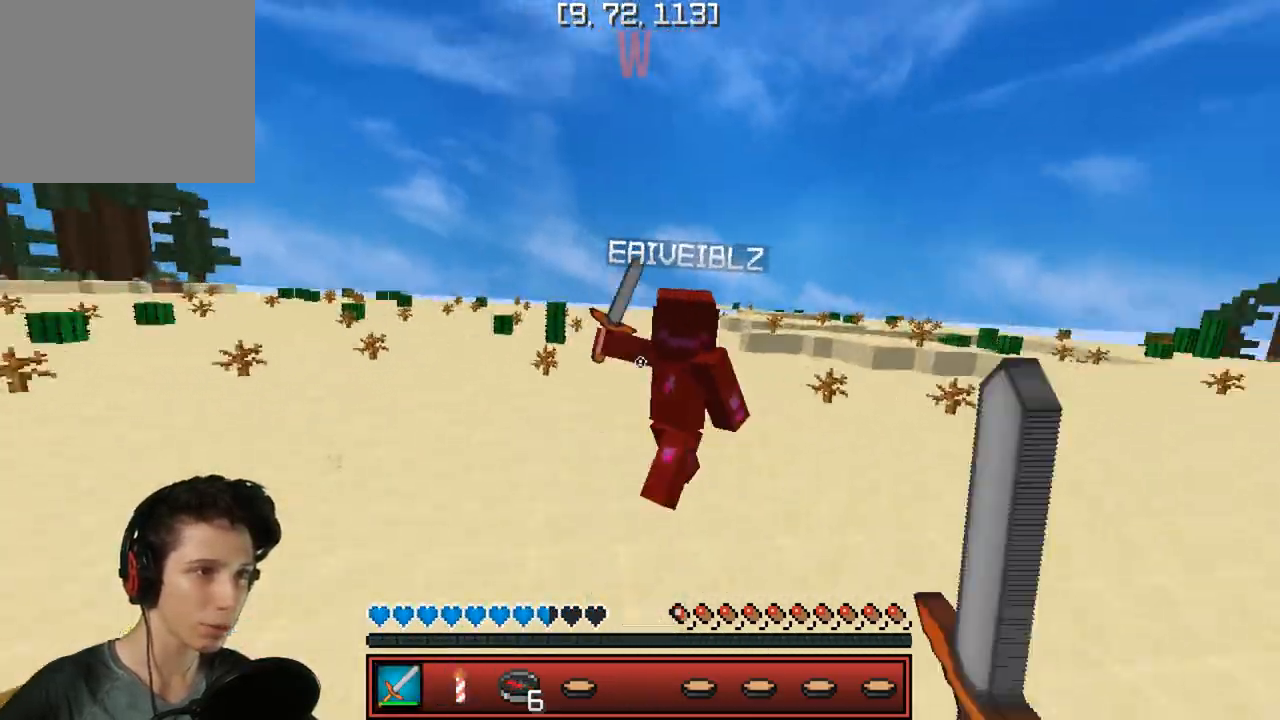
{"keys": ["w"], "events": [[83, "a", "up"]]}
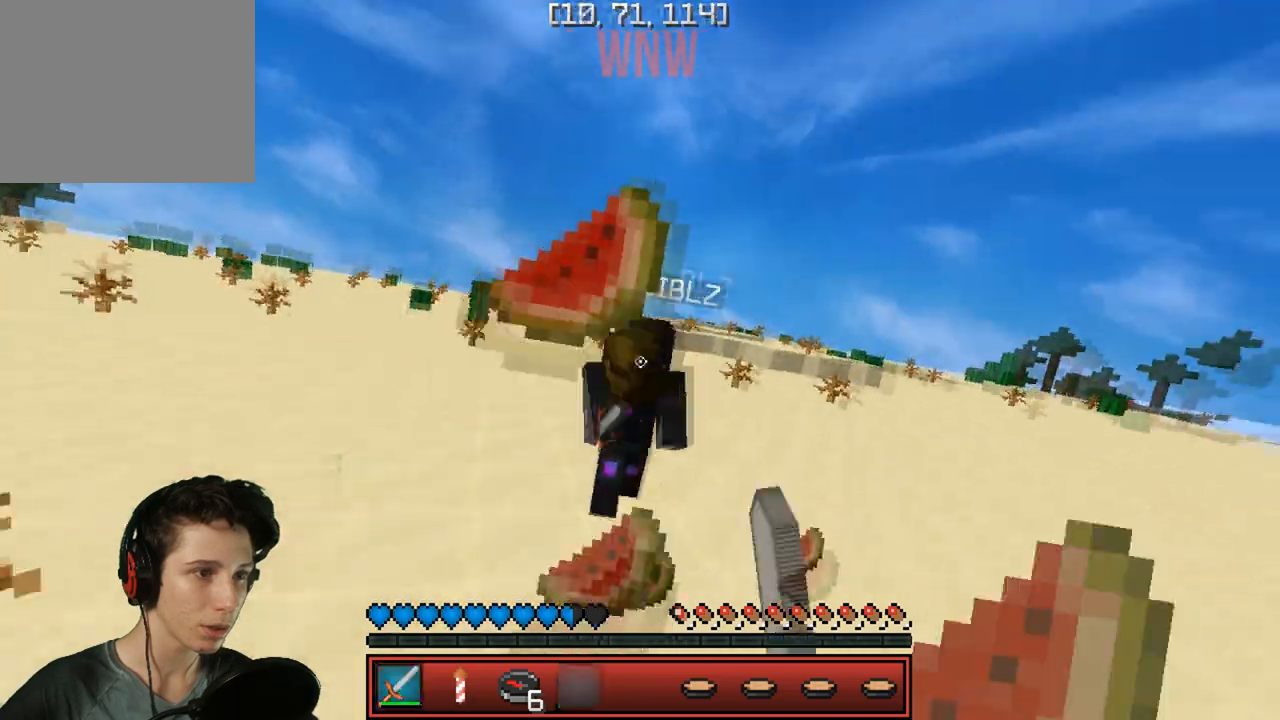
{"keys": ["w"], "events": []}
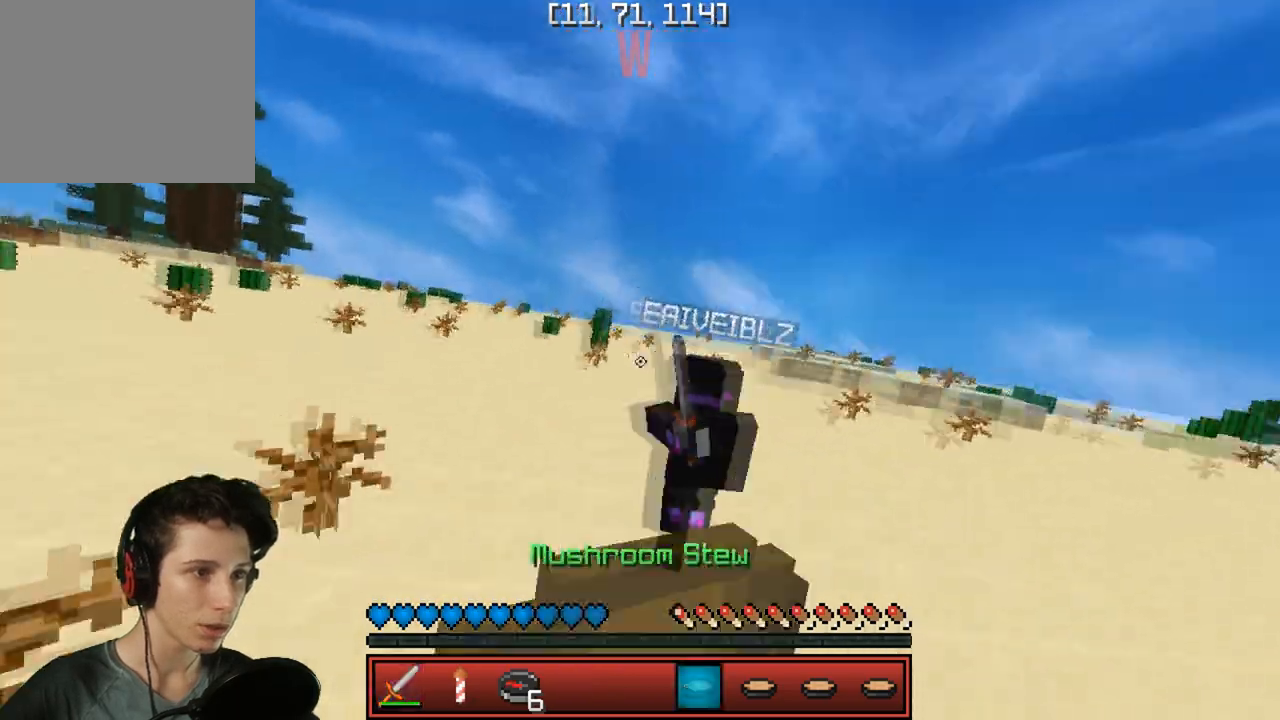
{"keys": ["w"], "events": []}
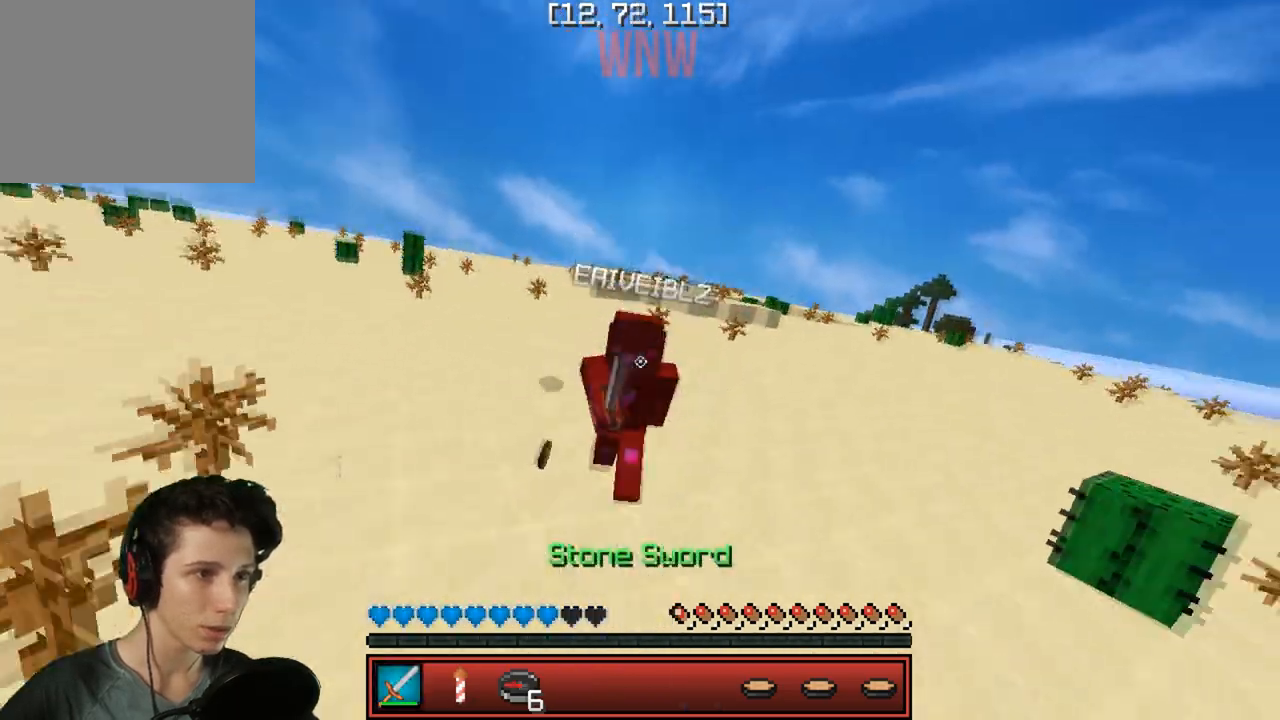
{"keys": [], "events": [[450, "w", "up"]]}
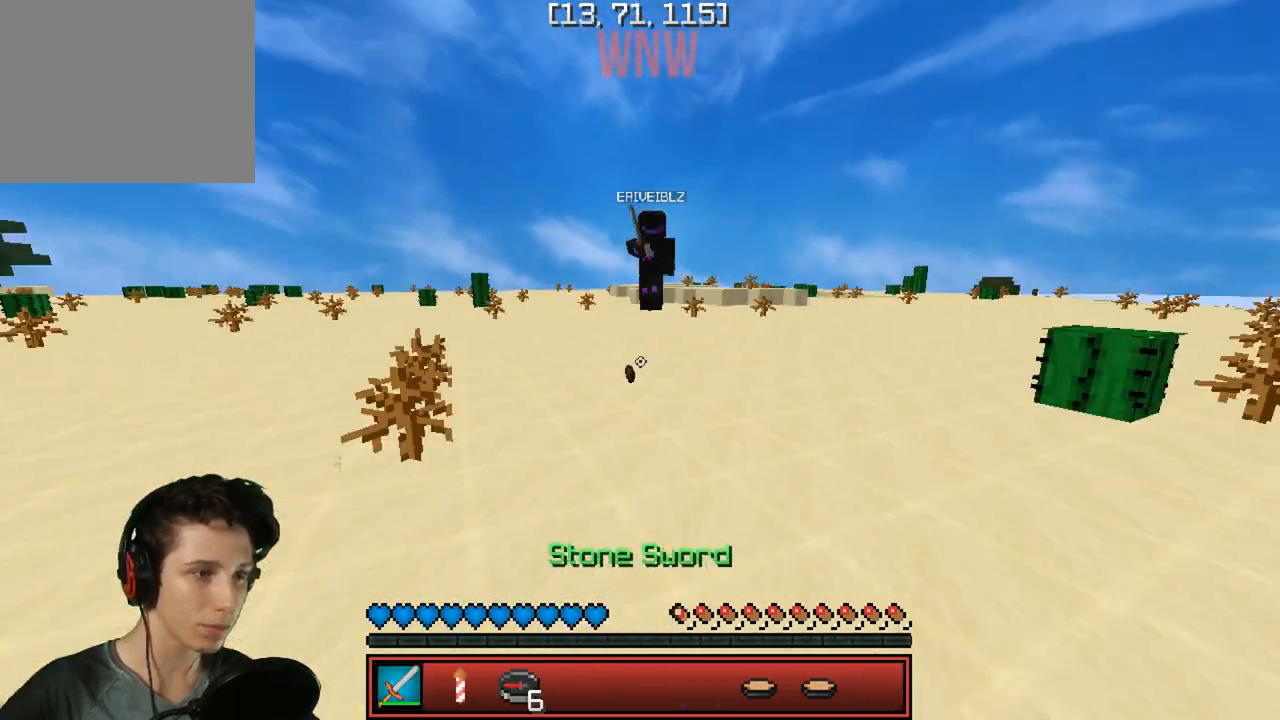
{"keys": [], "events": []}
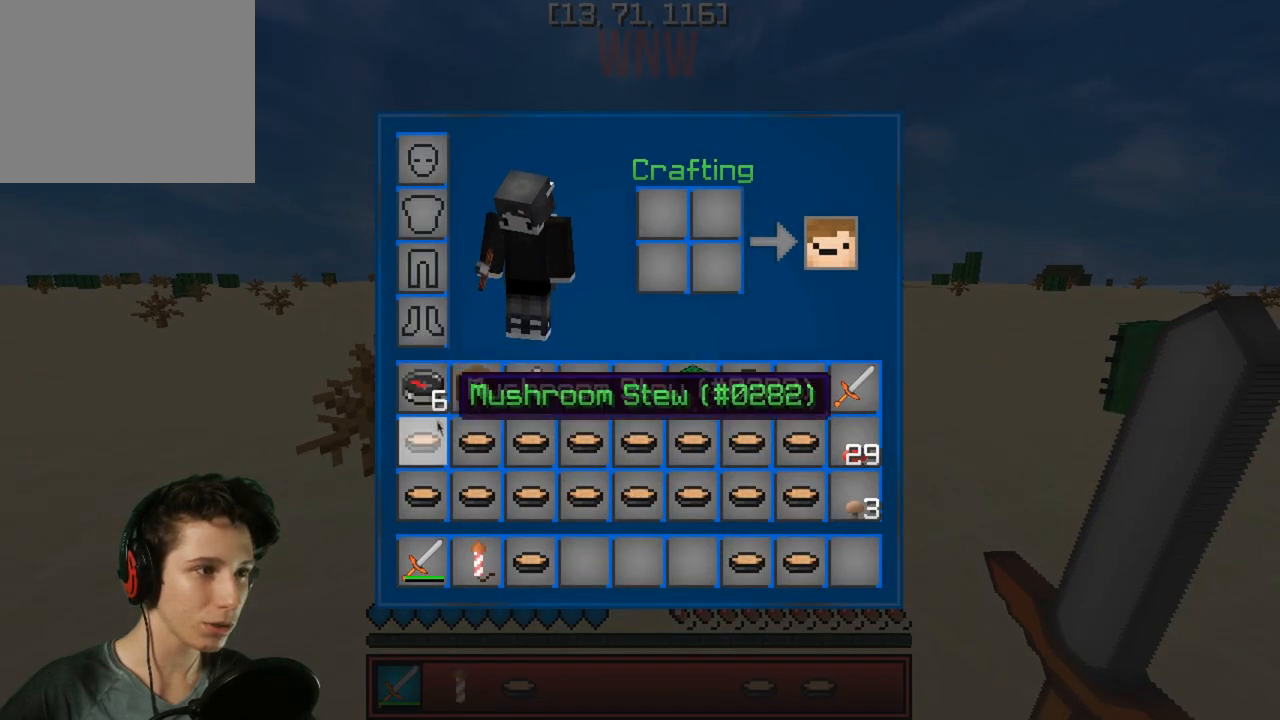
{"keys": [], "events": []}
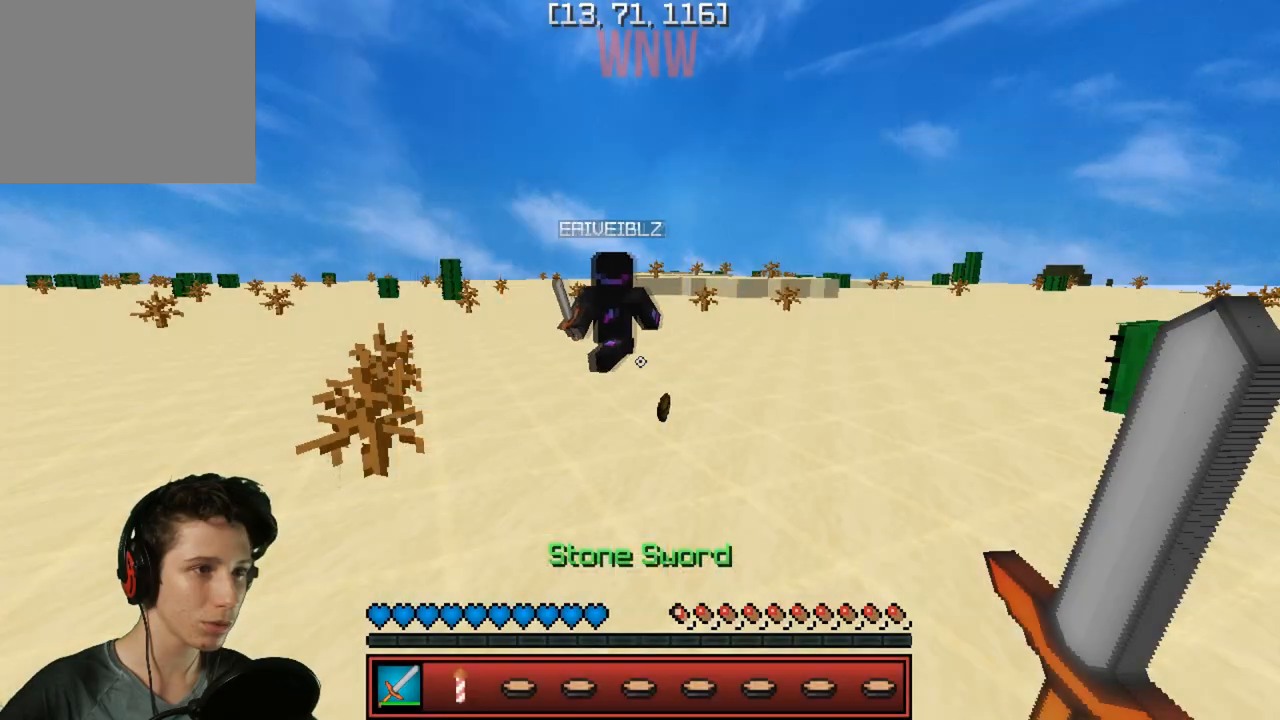
{"keys": ["w"], "events": [[67, "w", "down"]]}
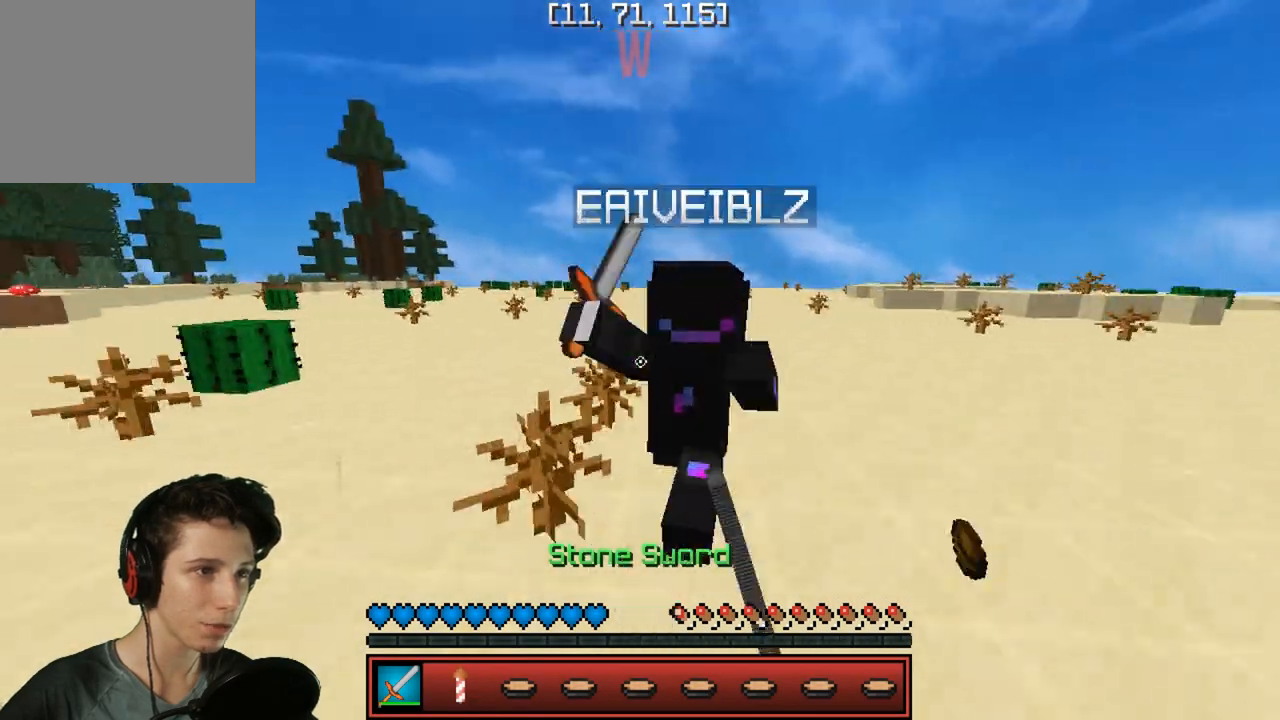
{"keys": ["w"], "events": []}
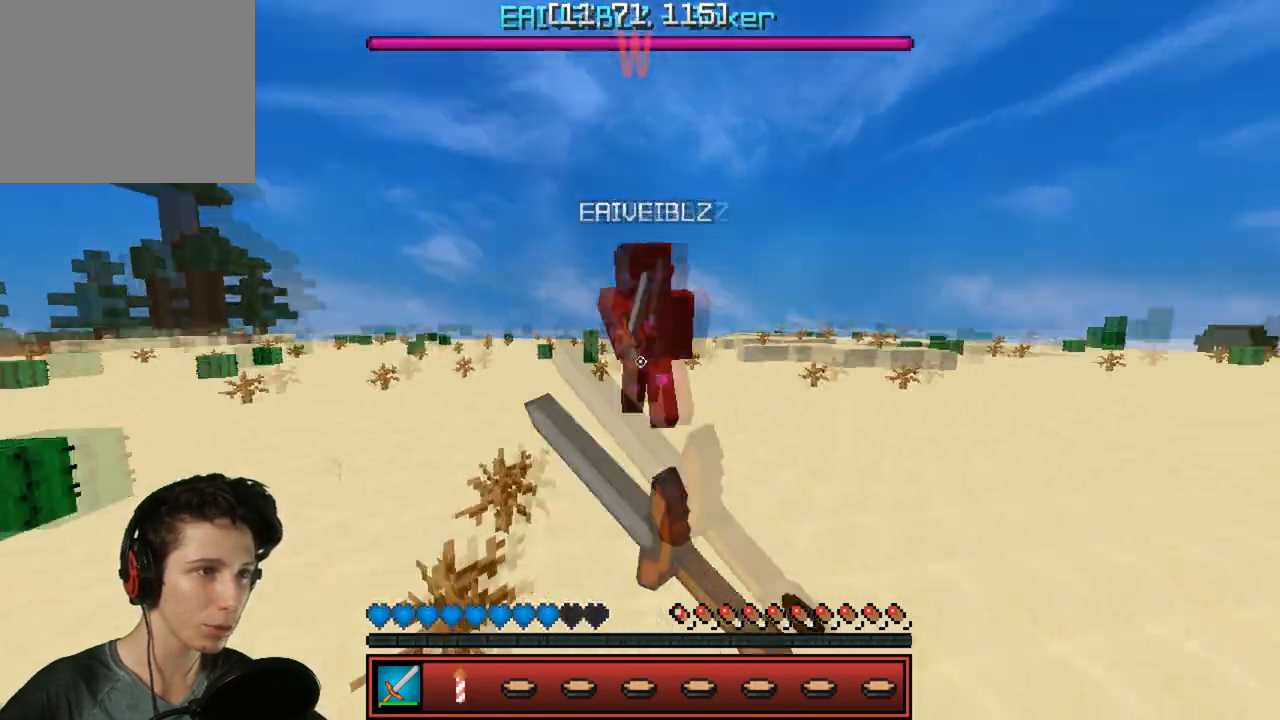
{"keys": ["a", "w"], "events": [[417, "a", "down"]]}
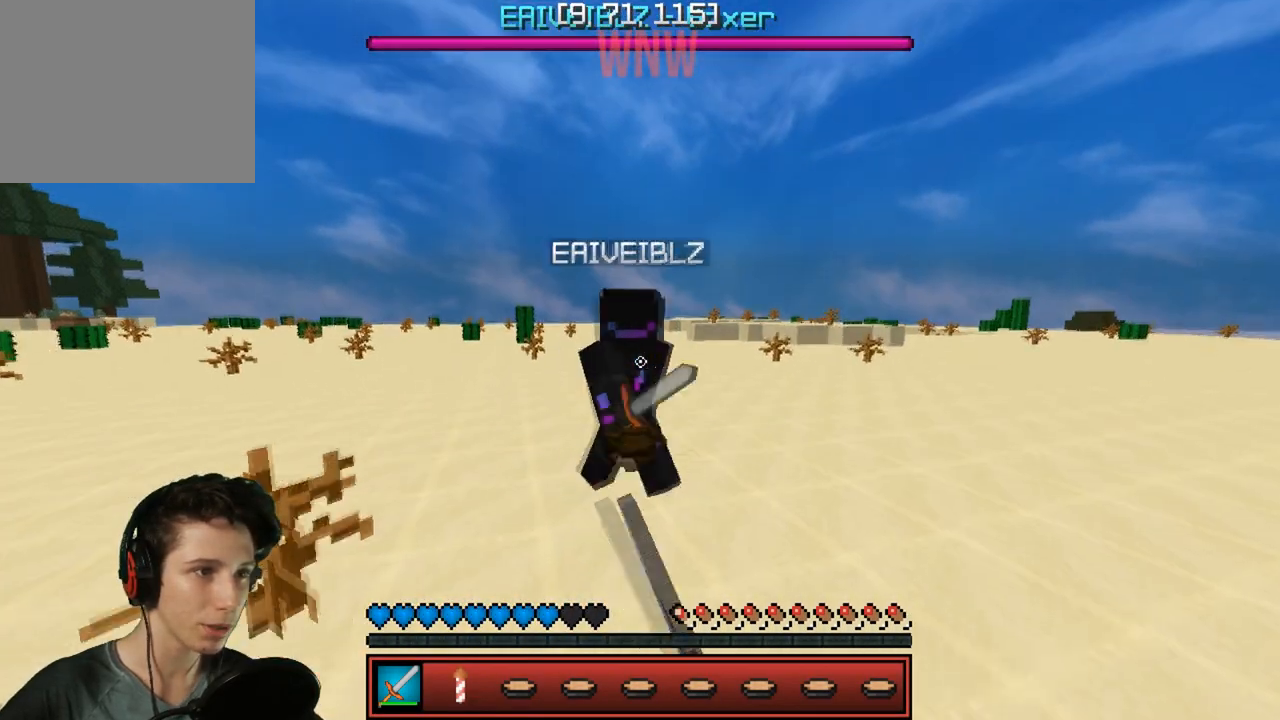
{"keys": ["w"], "events": [[117, "a", "up"]]}
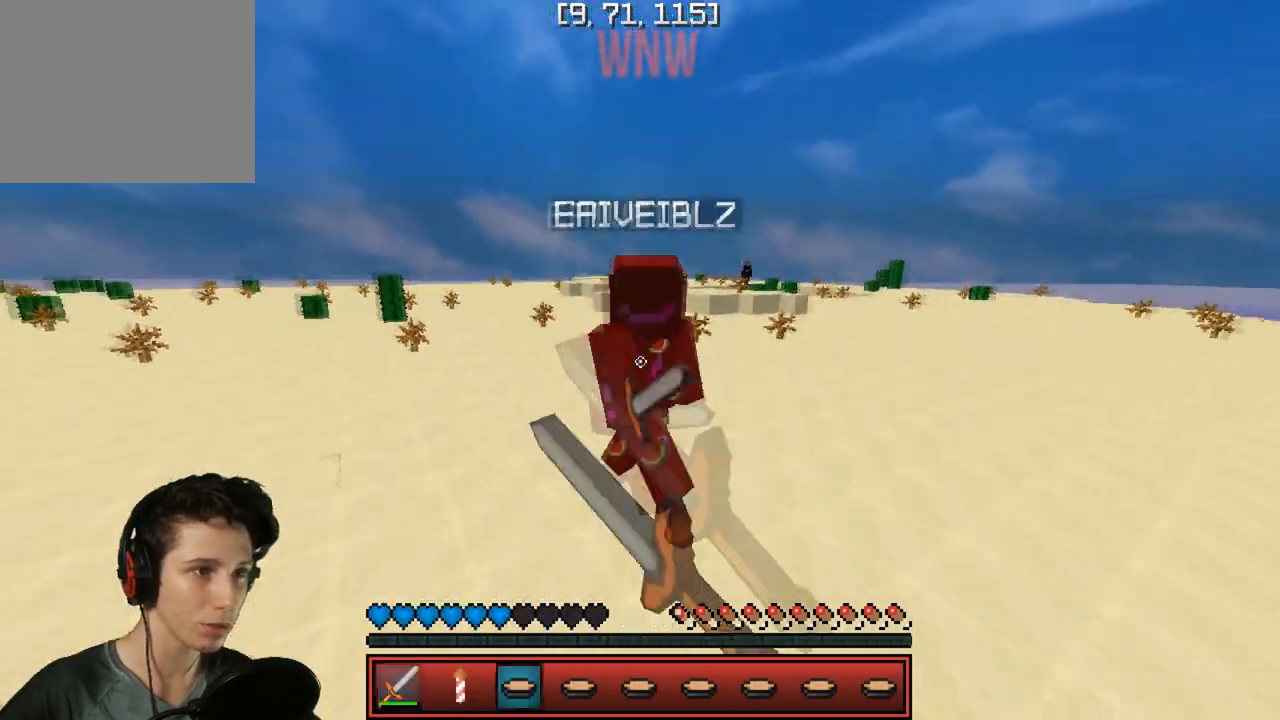
{"keys": ["w"], "events": []}